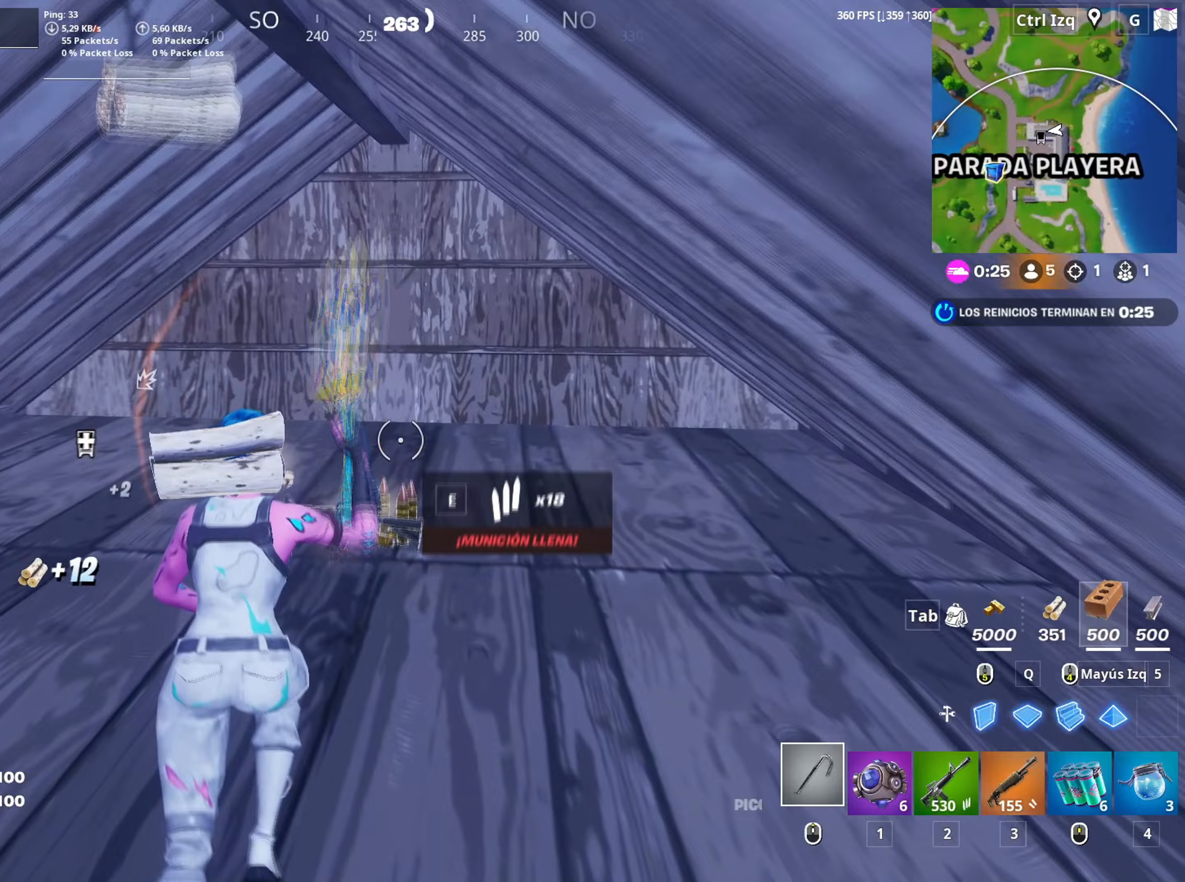
Gameplay with keyboard and mouse; each line is a JSON object with the keys and mouse buttons held at the frame after it. "events" lists presses ("down") and releases ("up") of "1", "2", "3", "4", "5", "a", "alt", "c", "caps_lock", "ctrl", "d", "e", "f", "g", "q", "r", "s", "shift", "space", "t", "tab", "v", "w", "x", "z", "mouse_left", "mouse_wheel" and "mouse_right" between this image and that frame as [ms after this image, input, new state], when the widget could be followed in between. "mouse_left", "mouse_wheel", "mouse_right" = the "left", "wheel", "right" buttons of the "mouse" list. No other keys are recorded. "wheel" means that the mouse wheel is clicked or scrolled. "mouse_move" is the direction in which the mouse moves at that frame (one of eight, or "still"), when it could be read.
{"keys": ["w"], "mouse": [], "mouse_move": "down-left", "events": [[100, "e", "down"], [150, "e", "up"], [283, "e", "down"], [333, "e", "up"]]}
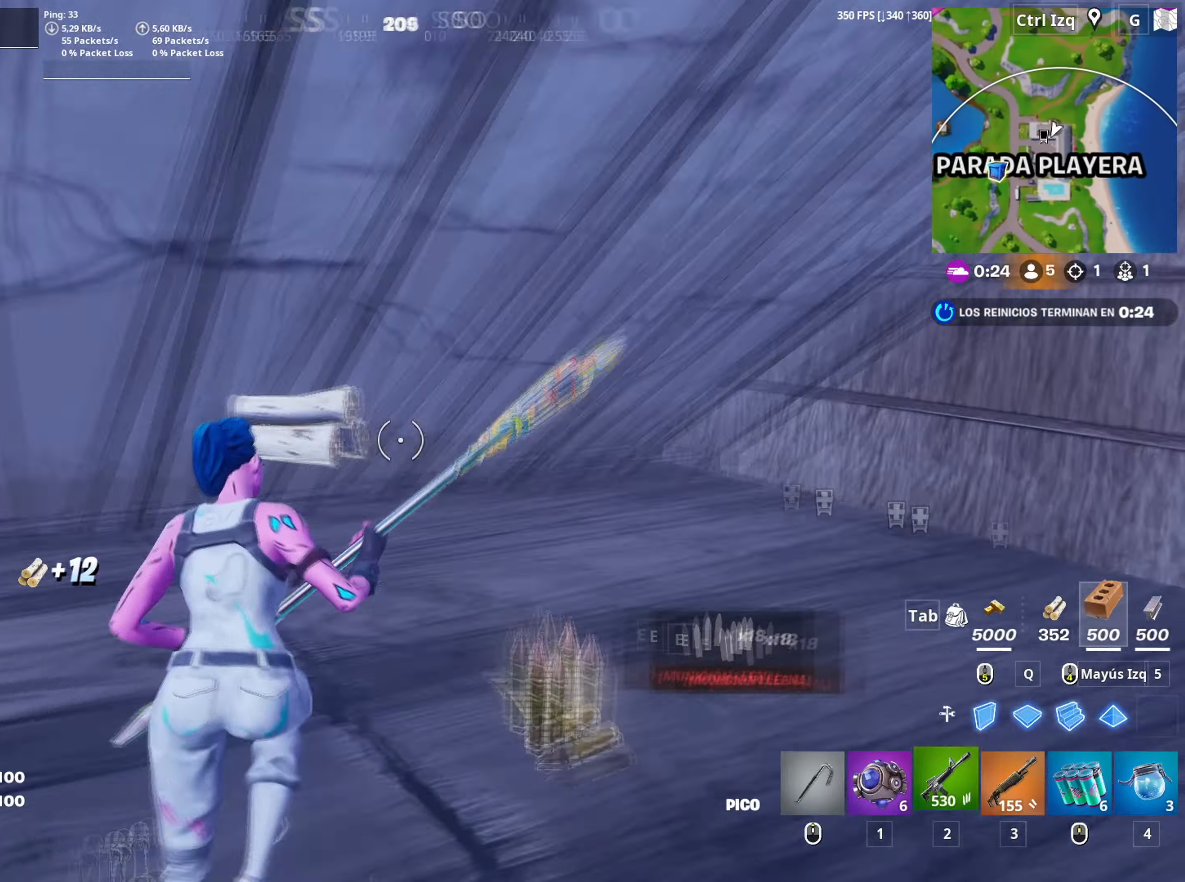
{"keys": ["a", "w"], "mouse": [], "mouse_move": "still", "events": [[17, "2", "down"], [83, "2", "up"], [167, "w", "up"], [217, "a", "down"], [350, "w", "down"], [400, "r", "down"], [450, "r", "up"]]}
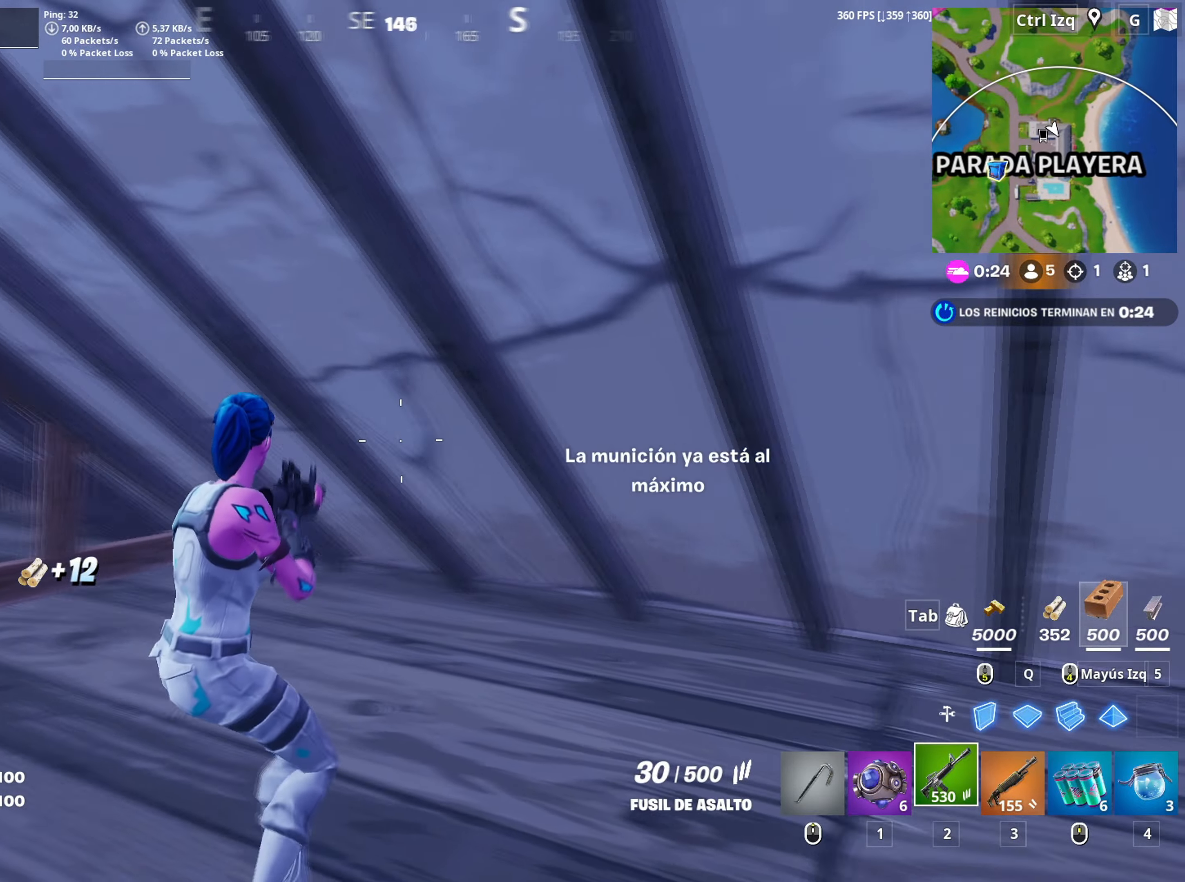
{"keys": ["w"], "mouse": [], "mouse_move": "still", "events": [[233, "a", "up"]]}
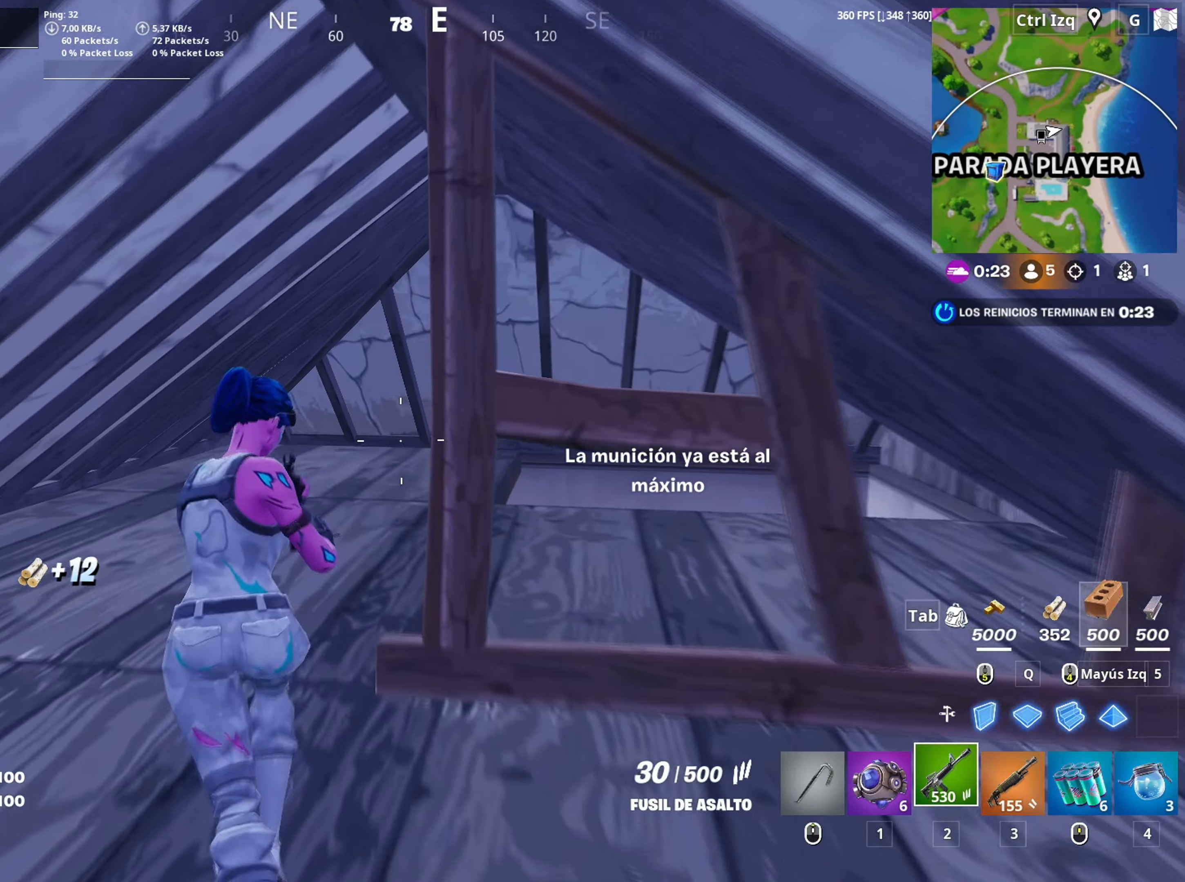
{"keys": ["w"], "mouse": [], "mouse_move": "right", "events": [[50, "3", "down"], [117, "3", "up"], [383, "r", "down"], [483, "r", "up"]]}
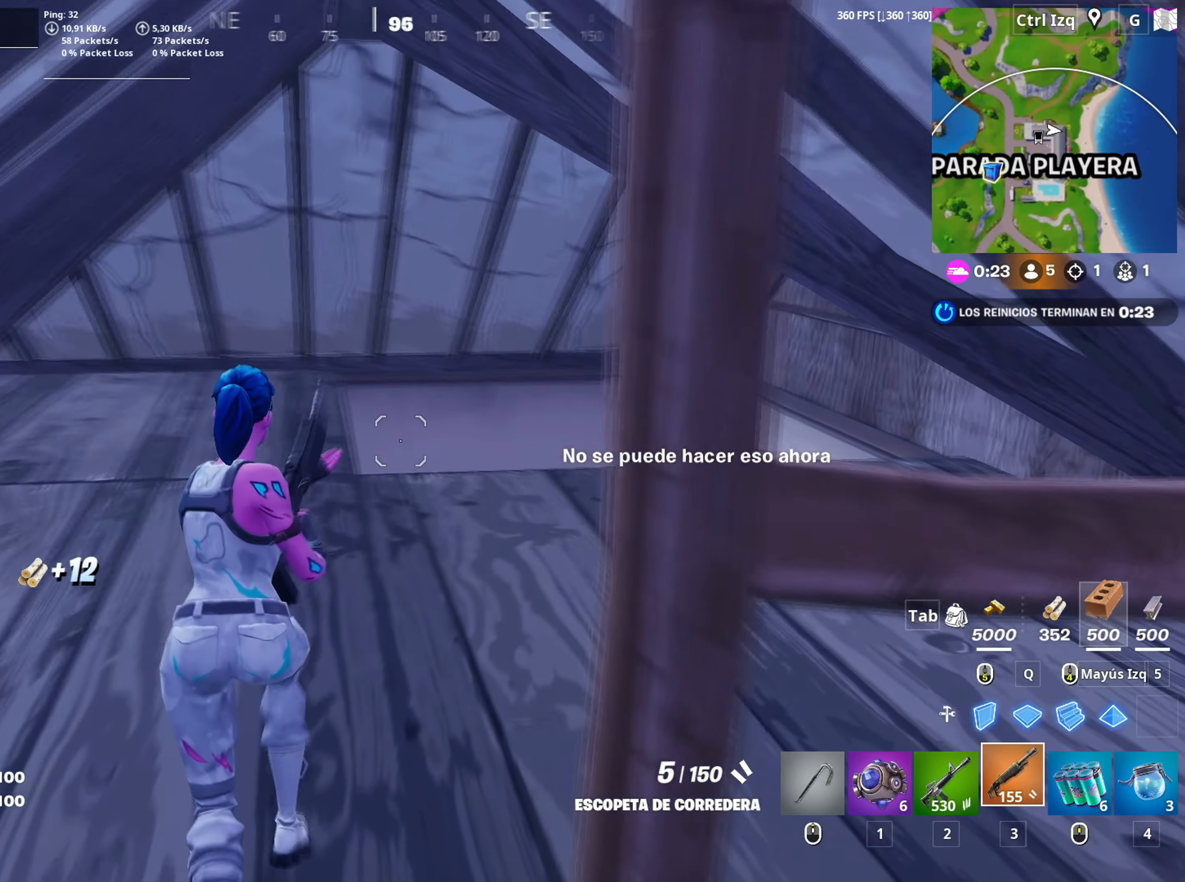
{"keys": ["c", "w"], "mouse": [], "mouse_move": "left", "events": [[67, "r", "down"], [117, "r", "up"], [450, "c", "down"]]}
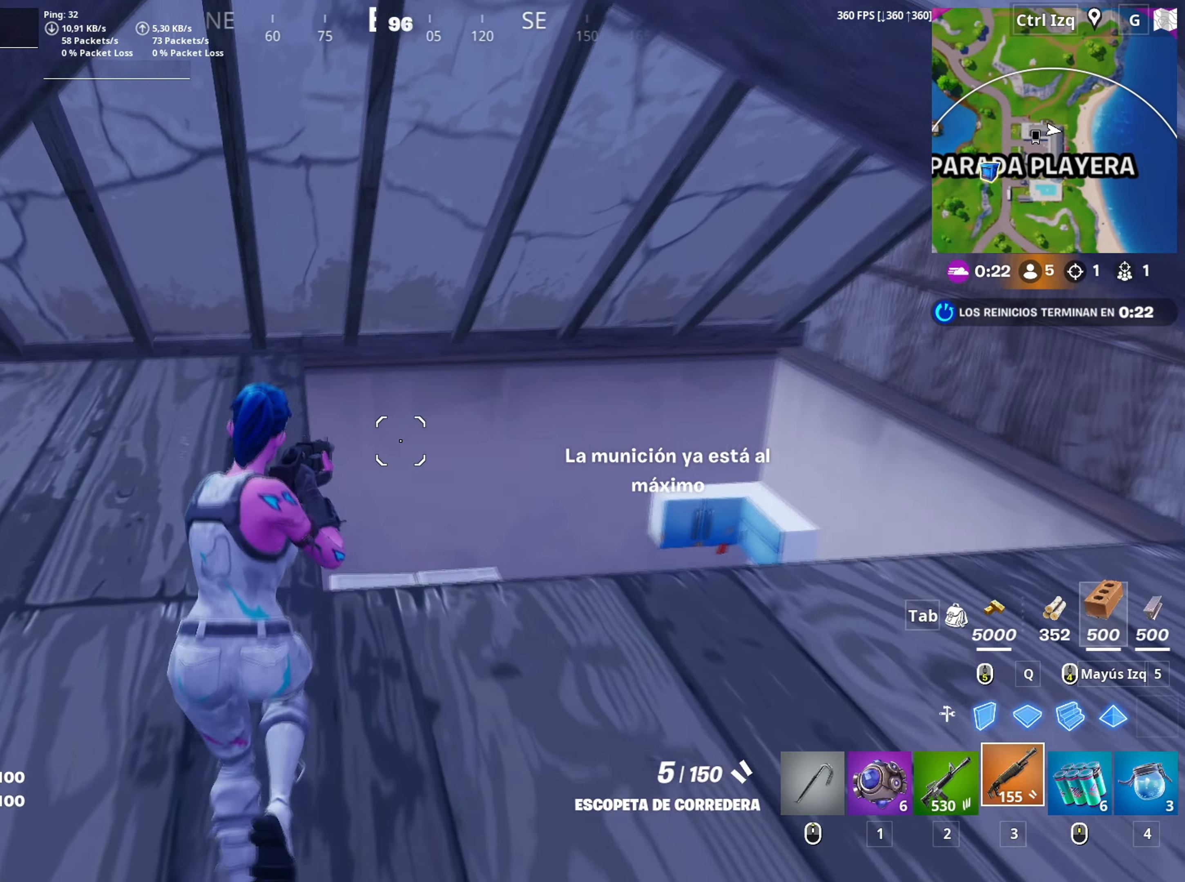
{"keys": ["w"], "mouse": [], "mouse_move": "right", "events": [[100, "c", "up"], [317, "space", "down"], [417, "space", "up"]]}
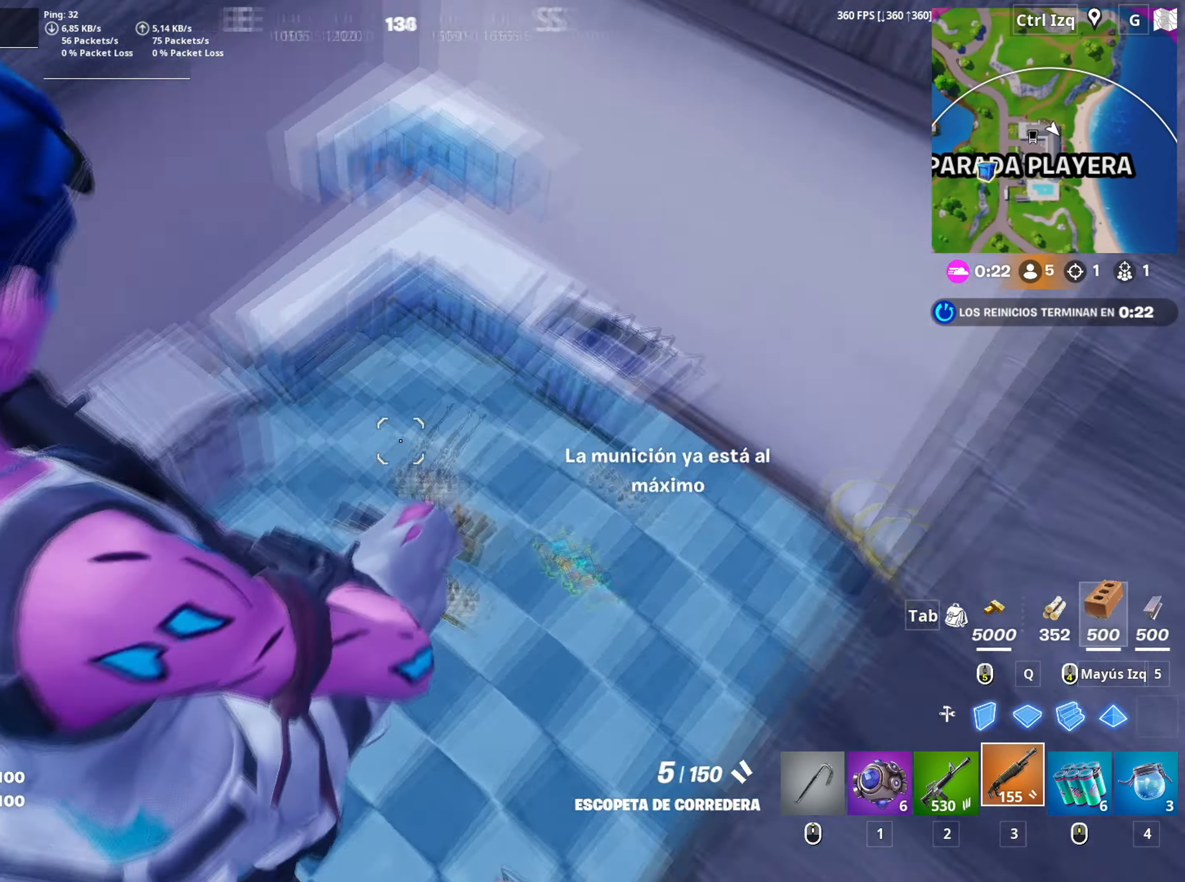
{"keys": ["w"], "mouse": ["wheel"], "mouse_move": "up", "events": [[150, "d", "down"], [250, "d", "up"], [433, "mouse_wheel", "down"]]}
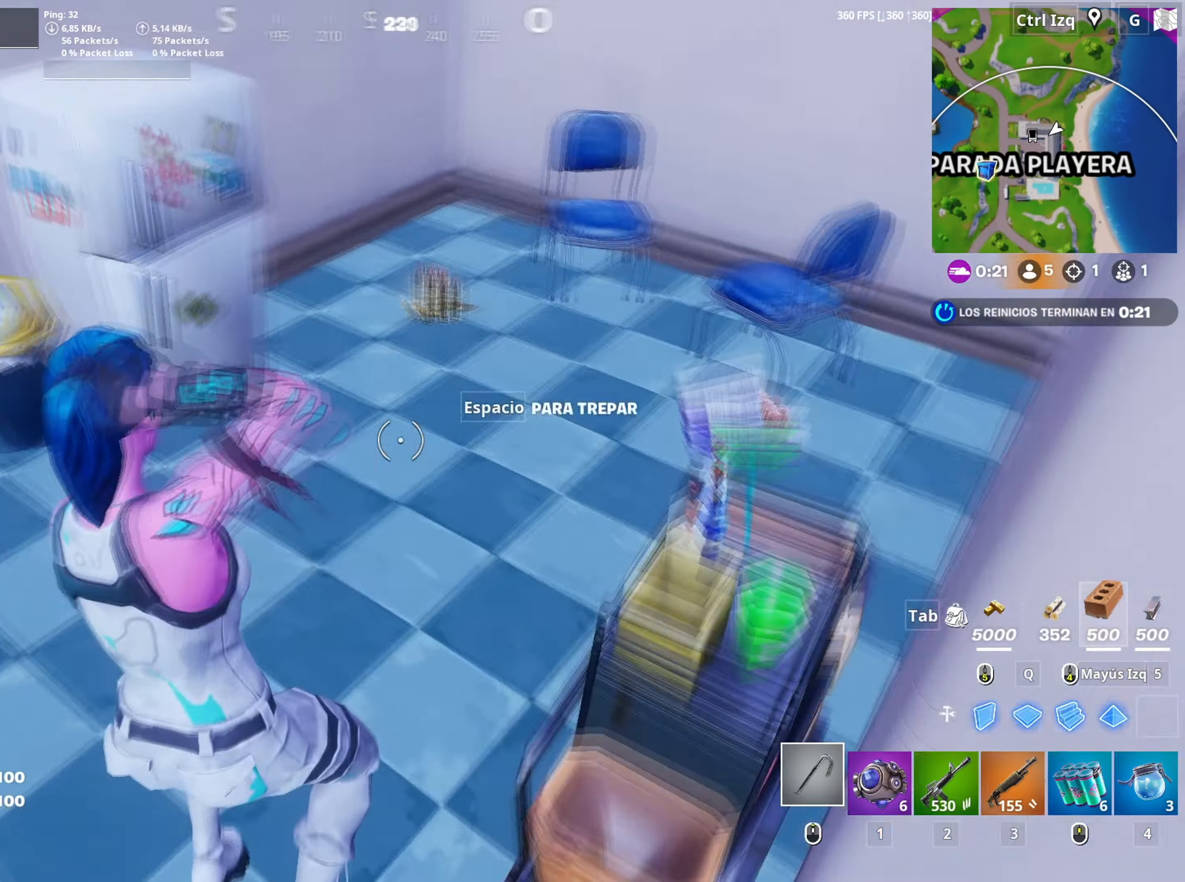
{"keys": ["w"], "mouse": [], "mouse_move": "still", "events": [[17, "mouse_wheel", "up"], [167, "d", "down"], [500, "d", "up"]]}
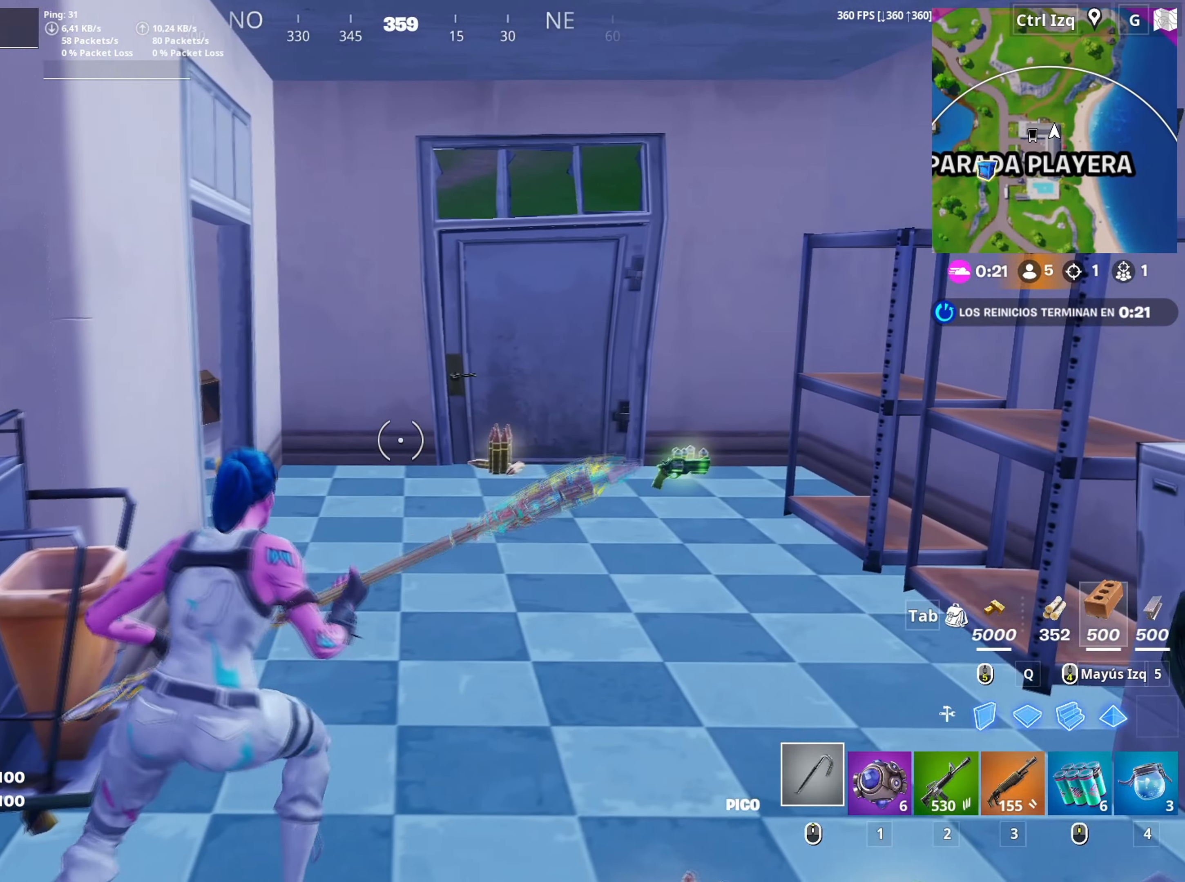
{"keys": ["w"], "mouse": [], "mouse_move": "still", "events": [[133, "v", "down"], [183, "v", "up"], [367, "d", "down"], [500, "d", "up"]]}
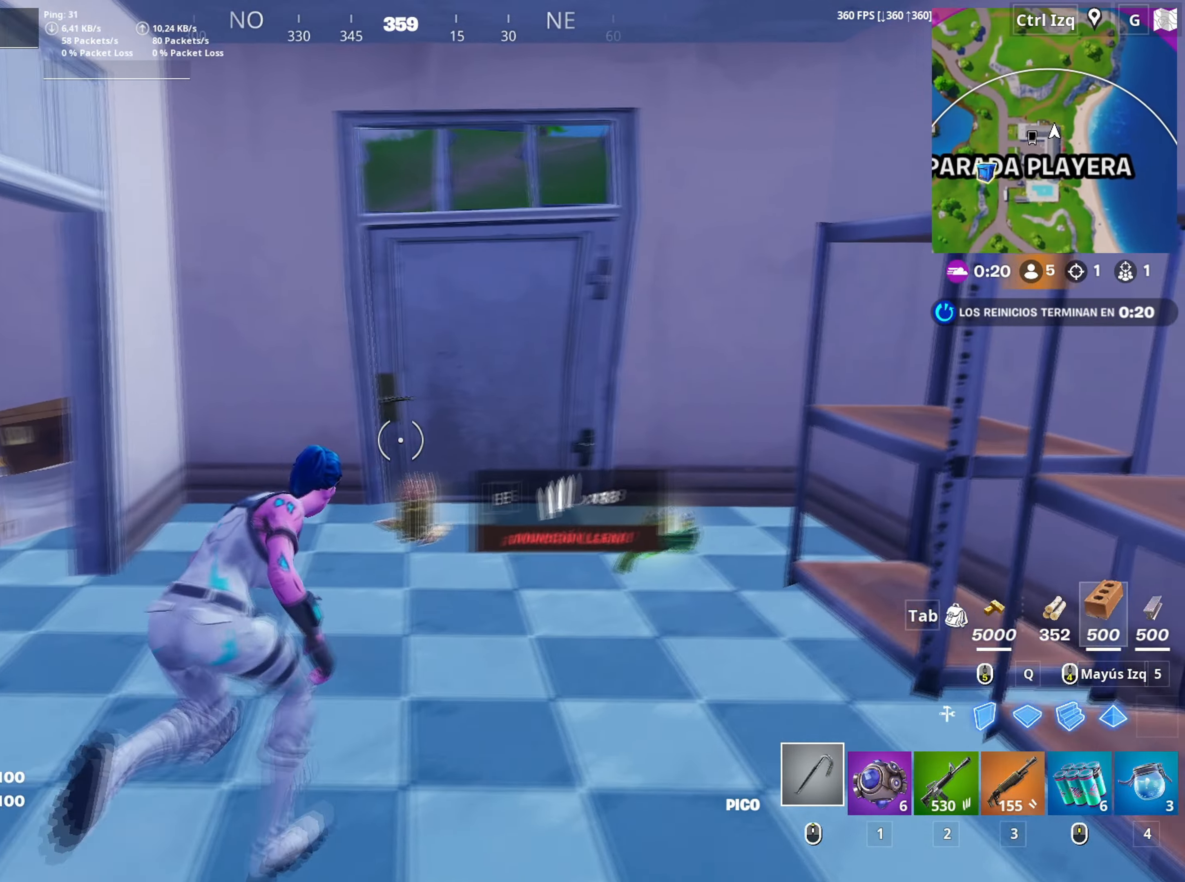
{"keys": ["w"], "mouse": [], "mouse_move": "still", "events": []}
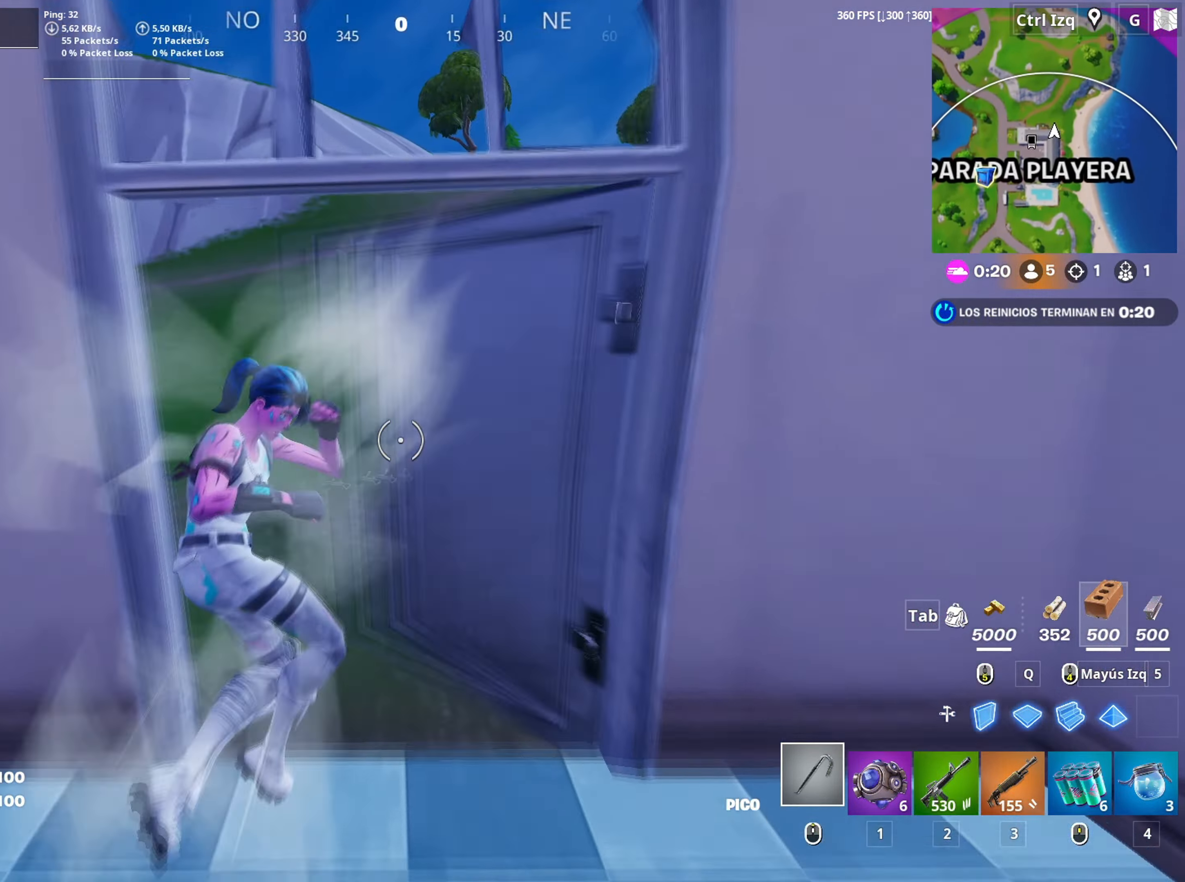
{"keys": ["w"], "mouse": [], "mouse_move": "left", "events": [[300, "d", "down"], [450, "d", "up"]]}
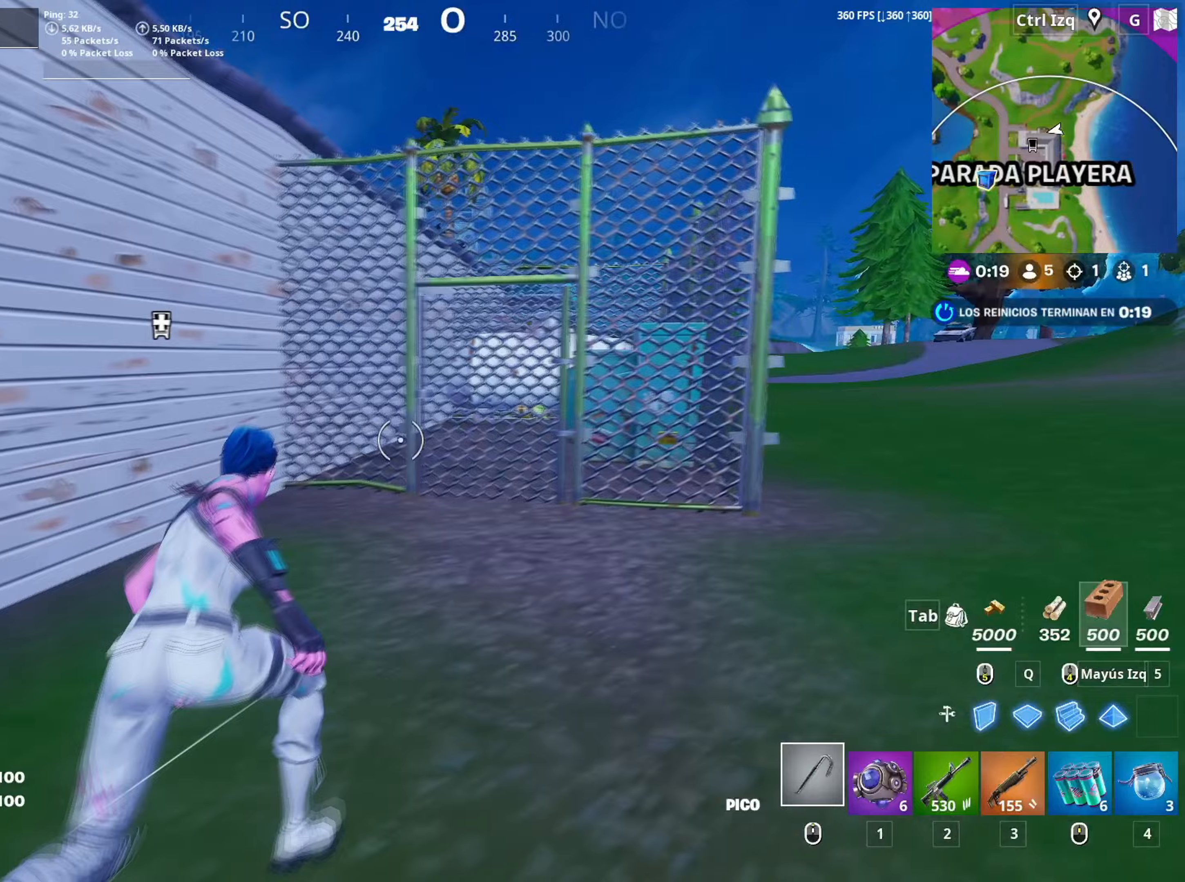
{"keys": ["d", "w"], "mouse": [], "mouse_move": "still", "events": [[133, "d", "down"]]}
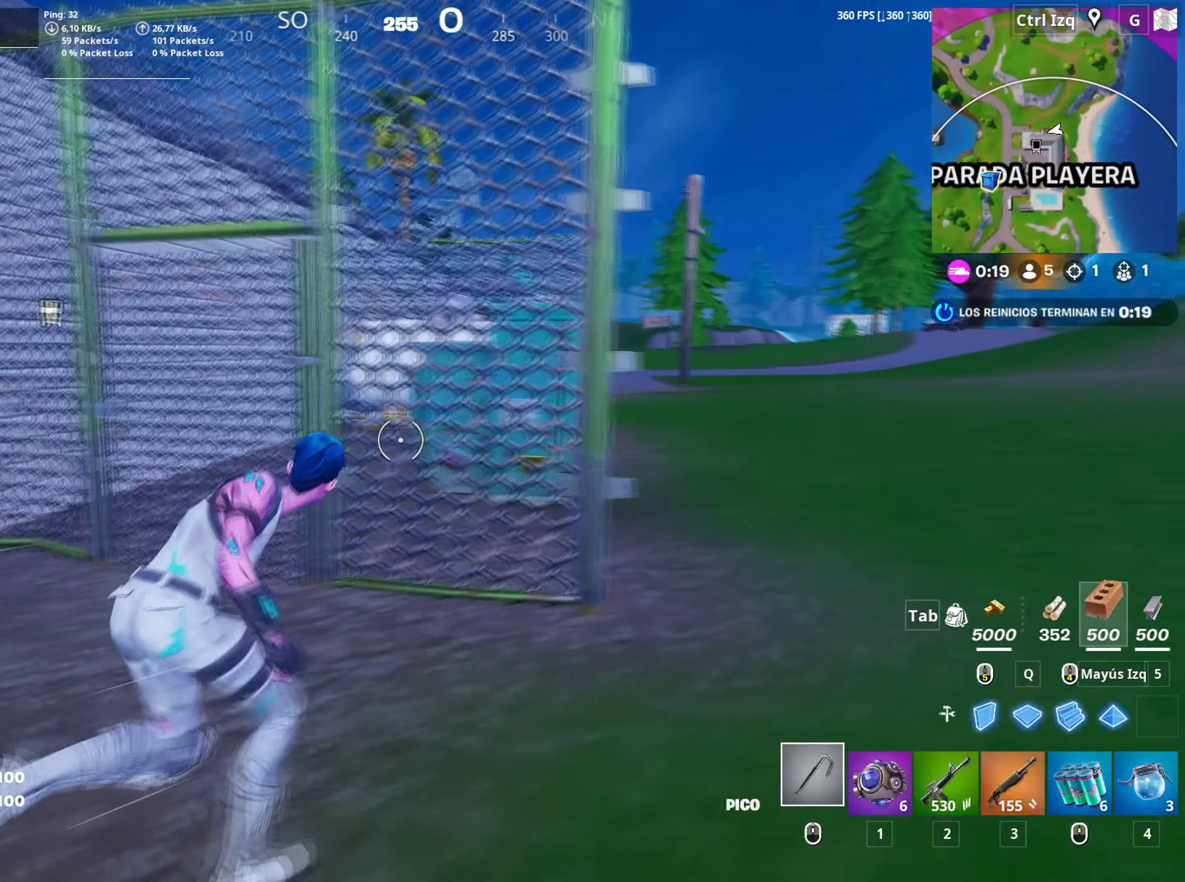
{"keys": ["w"], "mouse": [], "mouse_move": "still", "events": [[333, "d", "up"]]}
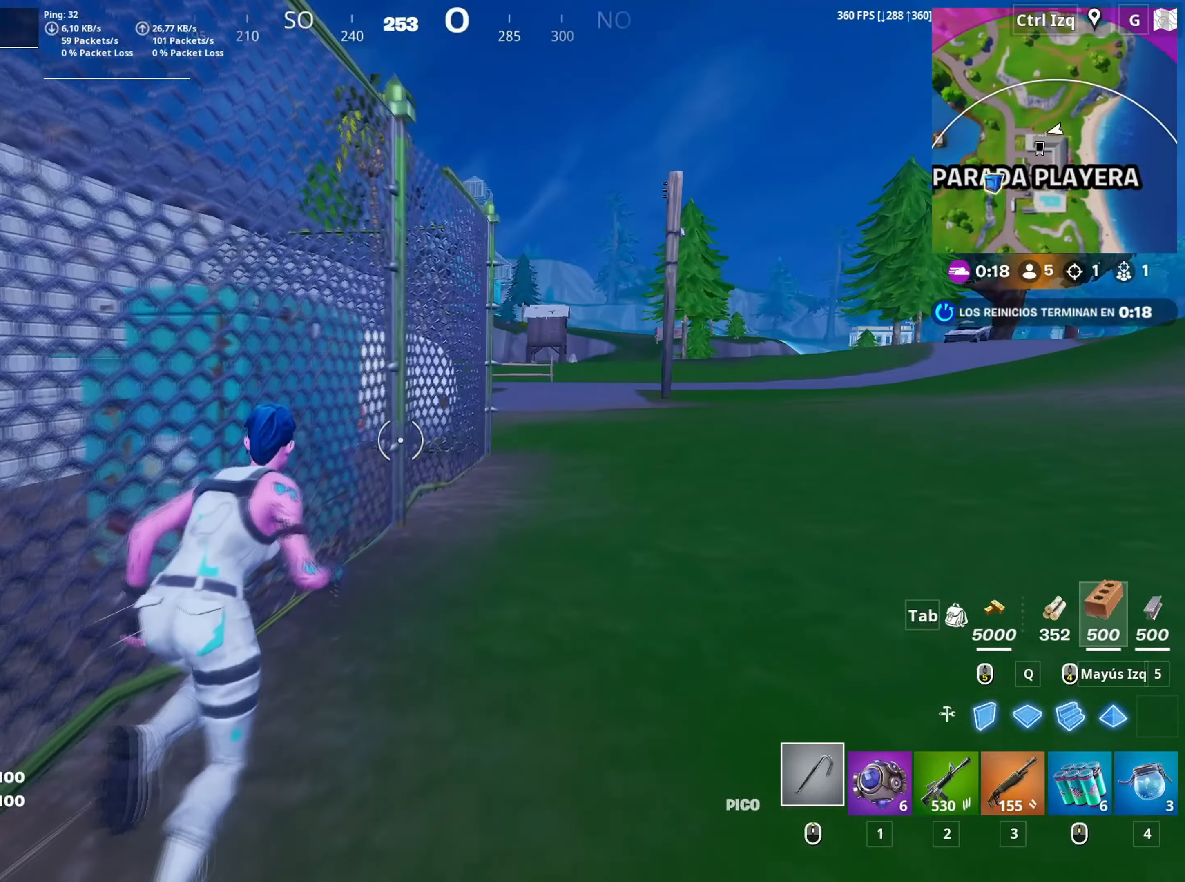
{"keys": ["d", "w"], "mouse": [], "mouse_move": "down-right", "events": [[117, "2", "down"], [167, "2", "up"], [350, "d", "down"]]}
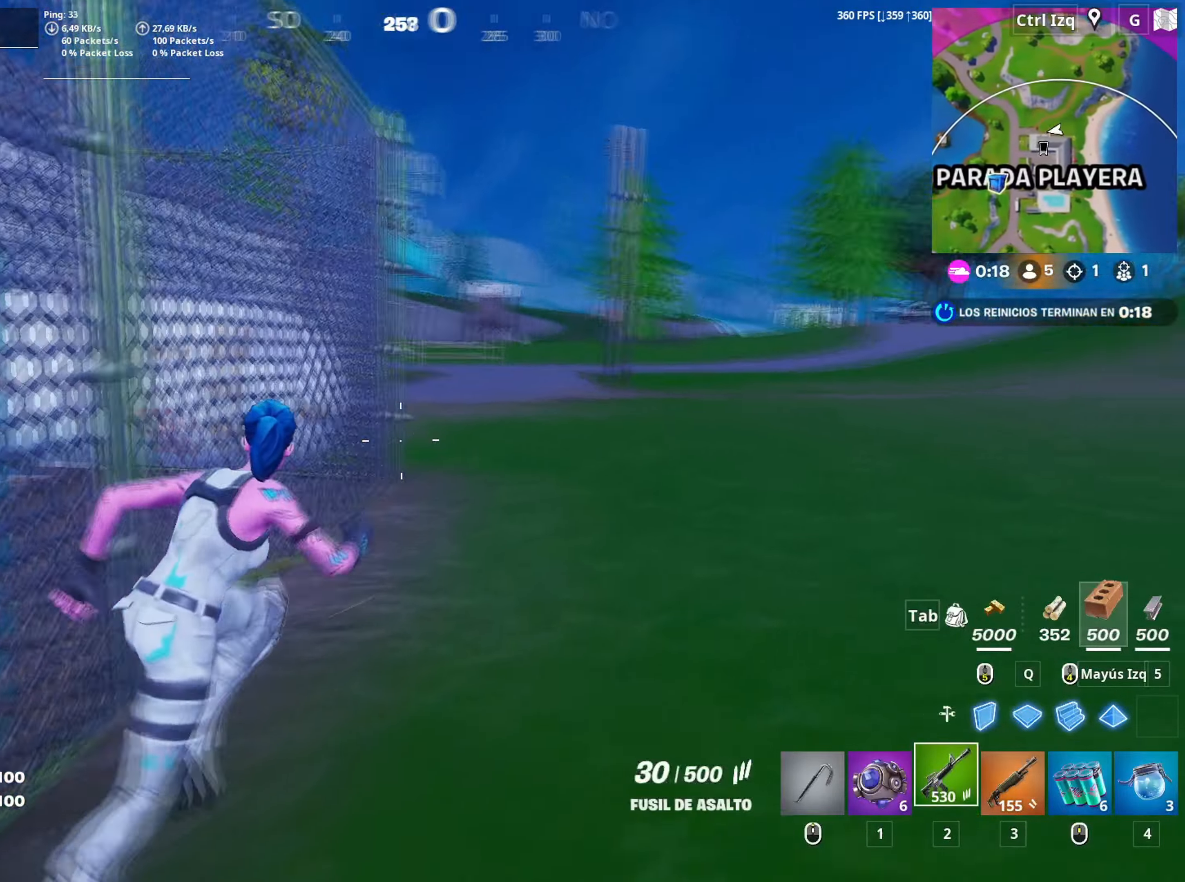
{"keys": ["w"], "mouse": [], "mouse_move": "still", "events": [[33, "d", "up"]]}
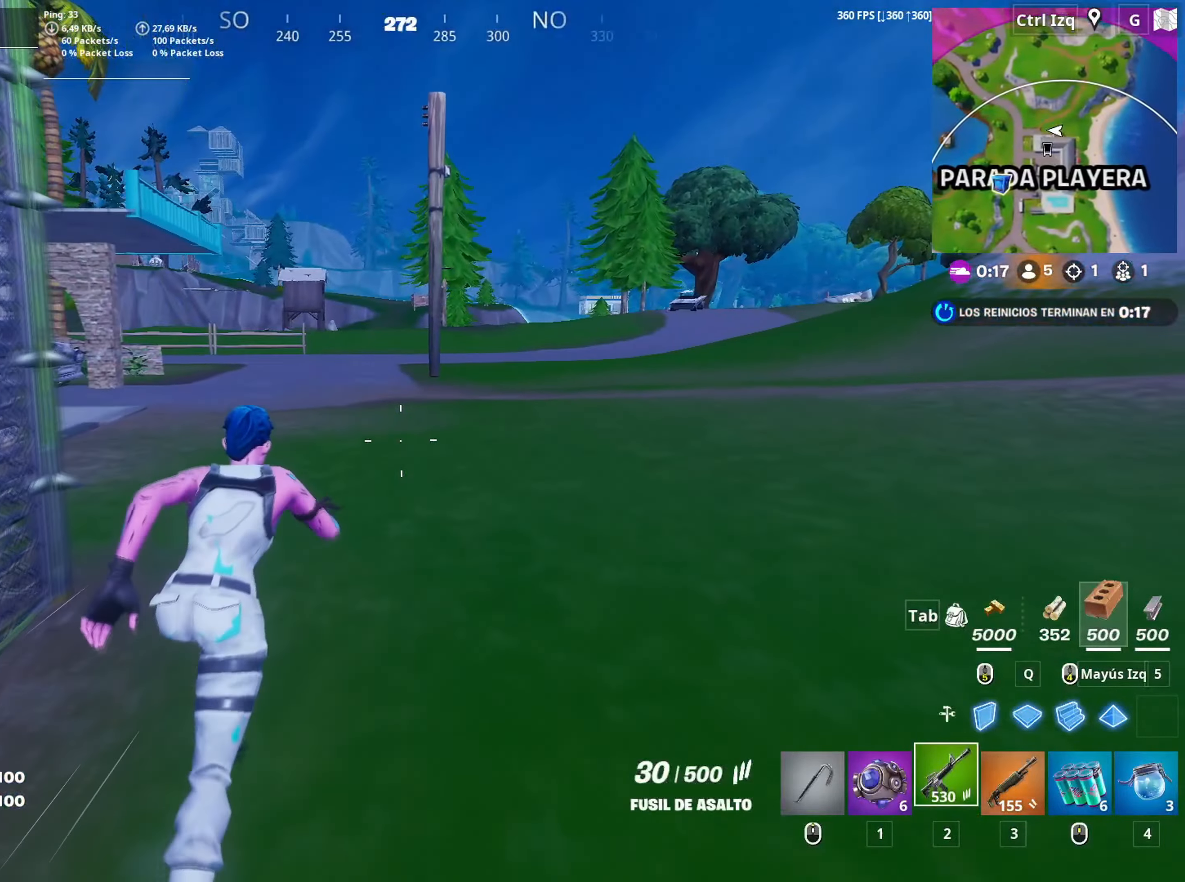
{"keys": ["w"], "mouse": [], "mouse_move": "up", "events": []}
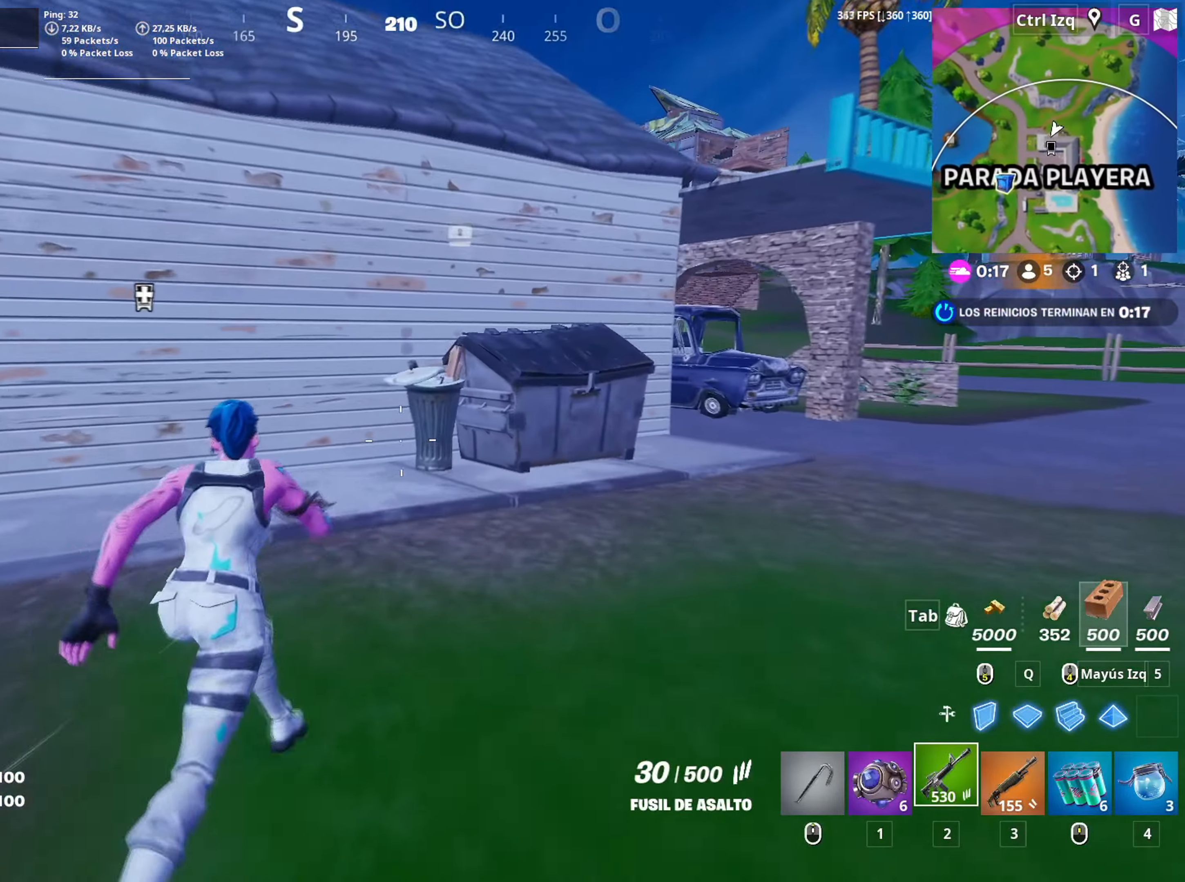
{"keys": ["d", "w"], "mouse": [], "mouse_move": "still", "events": [[217, "d", "down"]]}
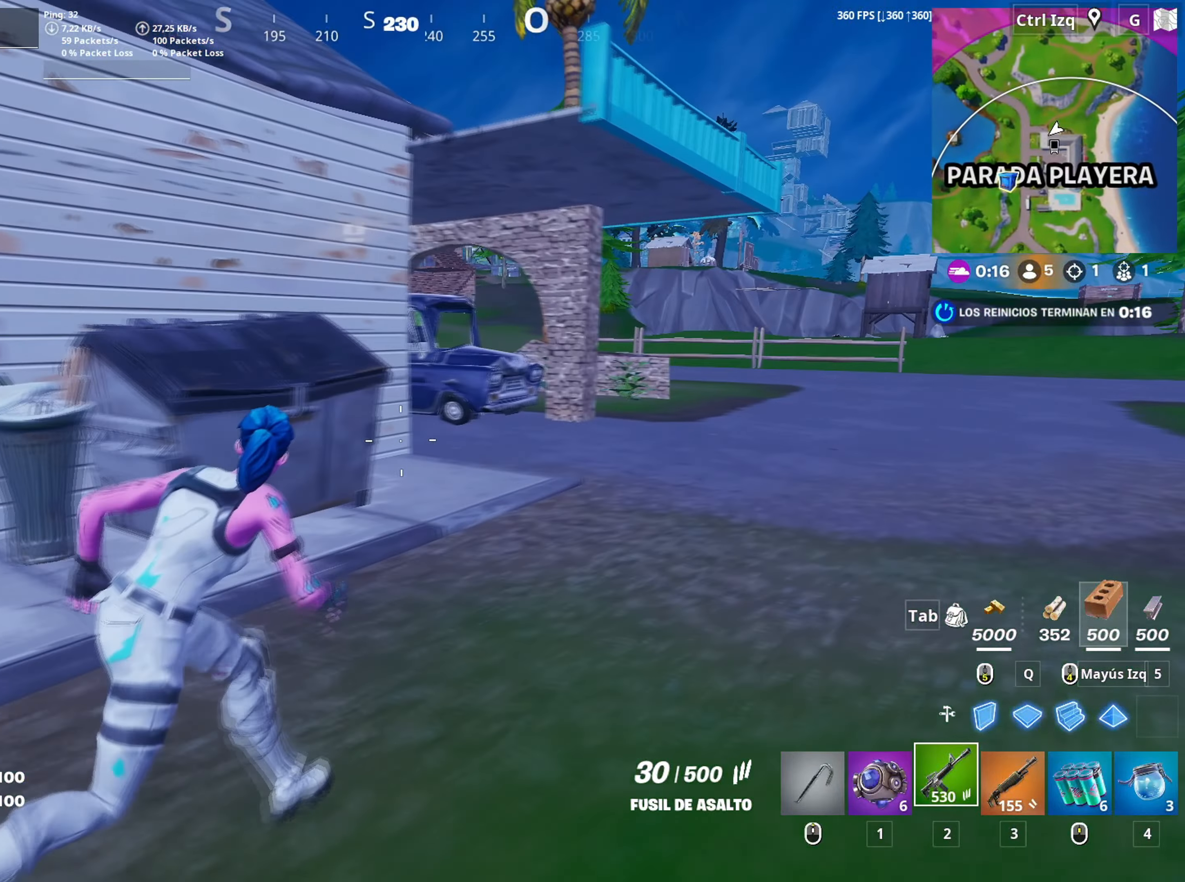
{"keys": ["d", "w"], "mouse": ["wheel"], "mouse_move": "still", "events": [[133, "d", "up"], [417, "d", "down"], [467, "mouse_wheel", "down"]]}
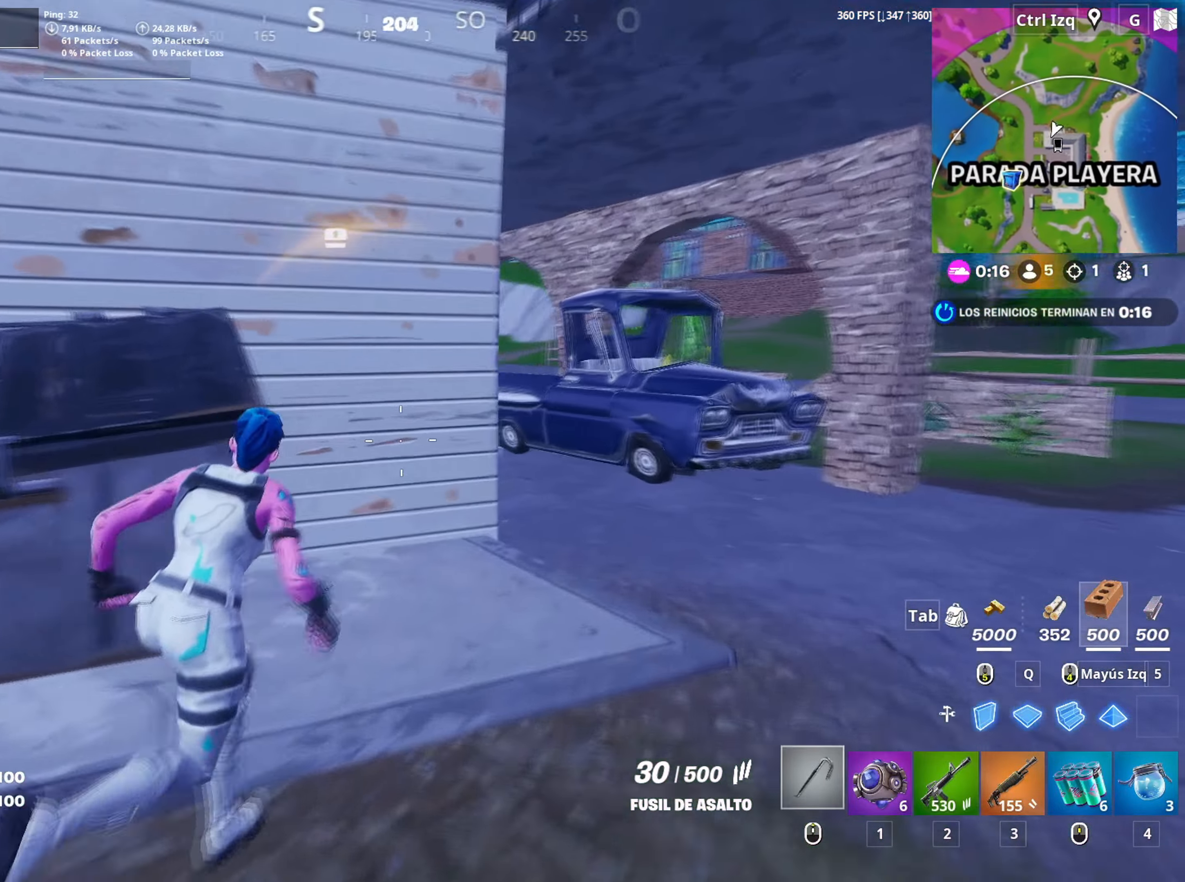
{"keys": ["a", "w"], "mouse": ["left"], "mouse_move": "right", "events": [[100, "mouse_wheel", "up"], [117, "w", "up"], [200, "a", "down"], [250, "d", "up"], [433, "mouse_left", "down"], [433, "w", "down"]]}
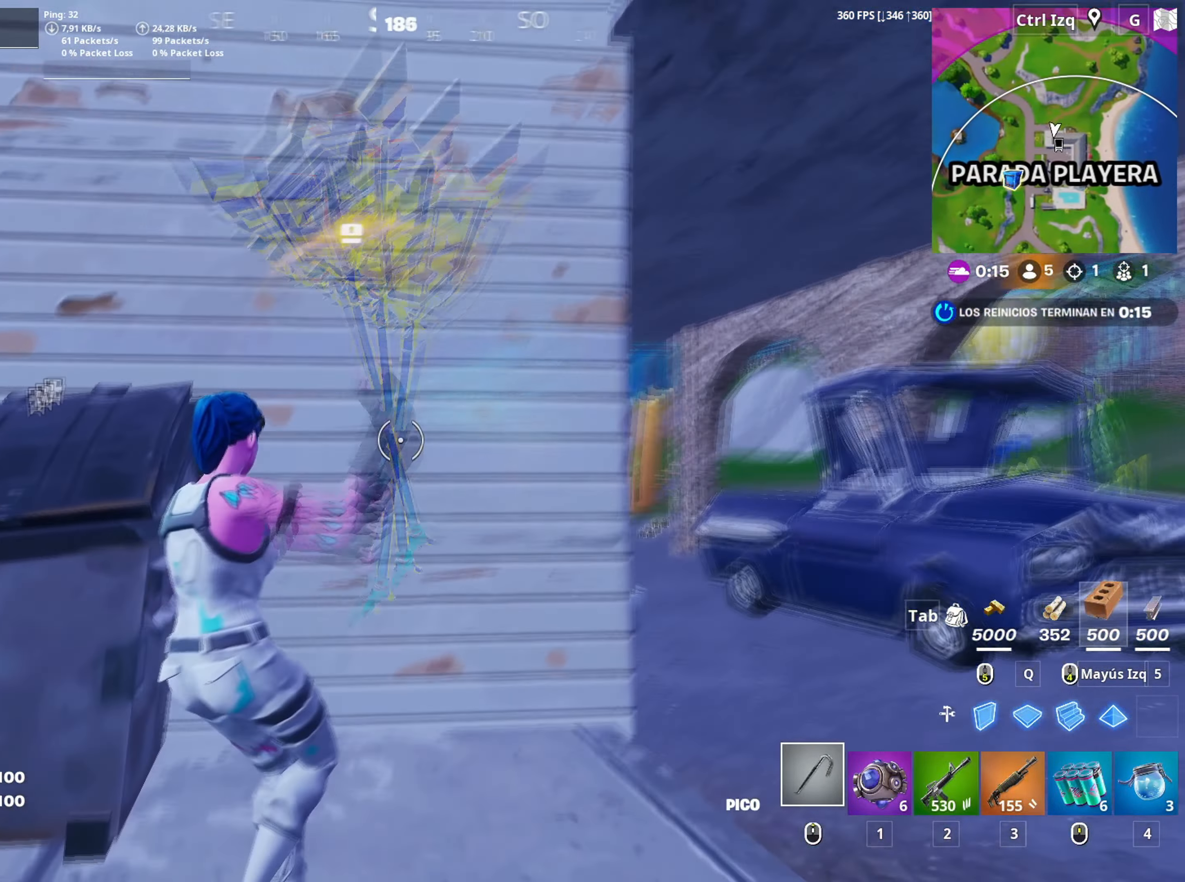
{"keys": [], "mouse": ["left"], "mouse_move": "down-right", "events": [[67, "a", "up"], [267, "w", "up"]]}
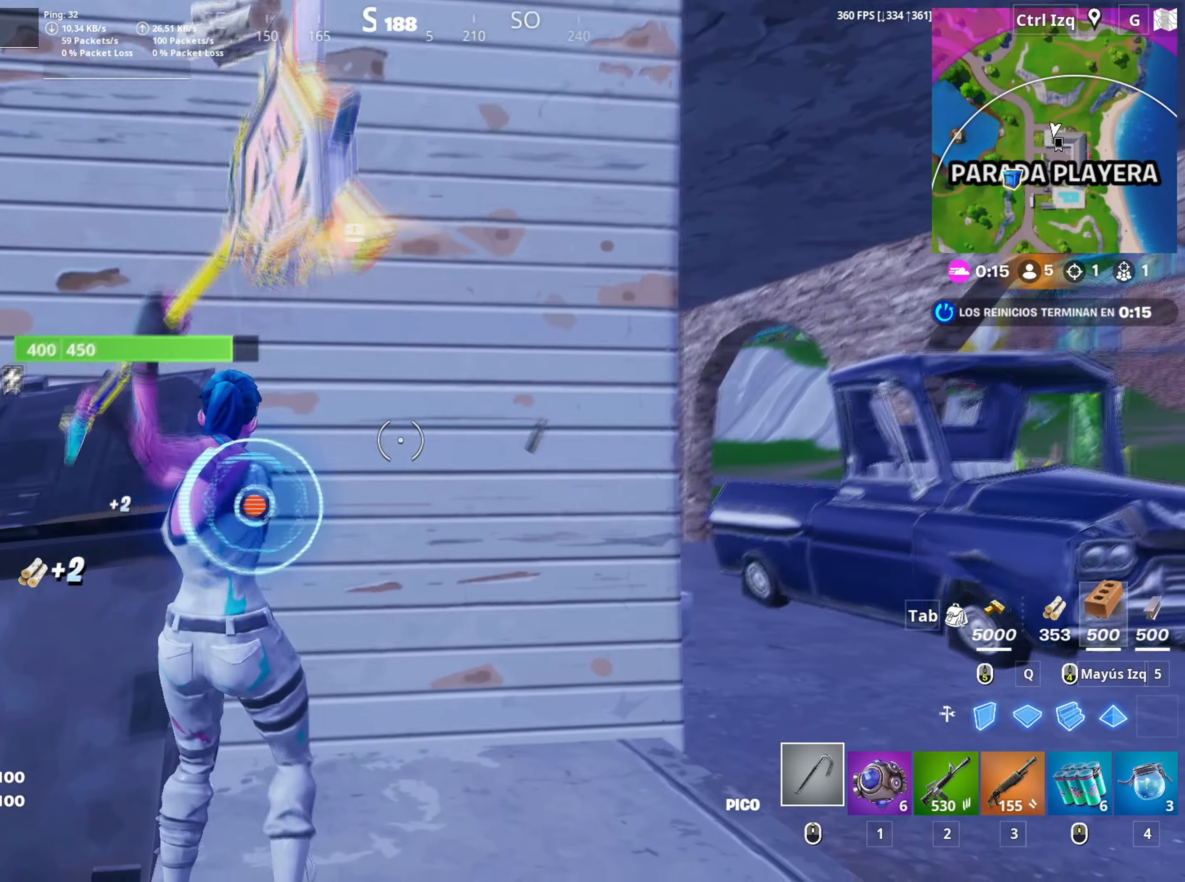
{"keys": ["d", "s"], "mouse": ["left"], "mouse_move": "still", "events": [[83, "a", "down"], [217, "d", "down"], [283, "a", "up"], [367, "s", "down"]]}